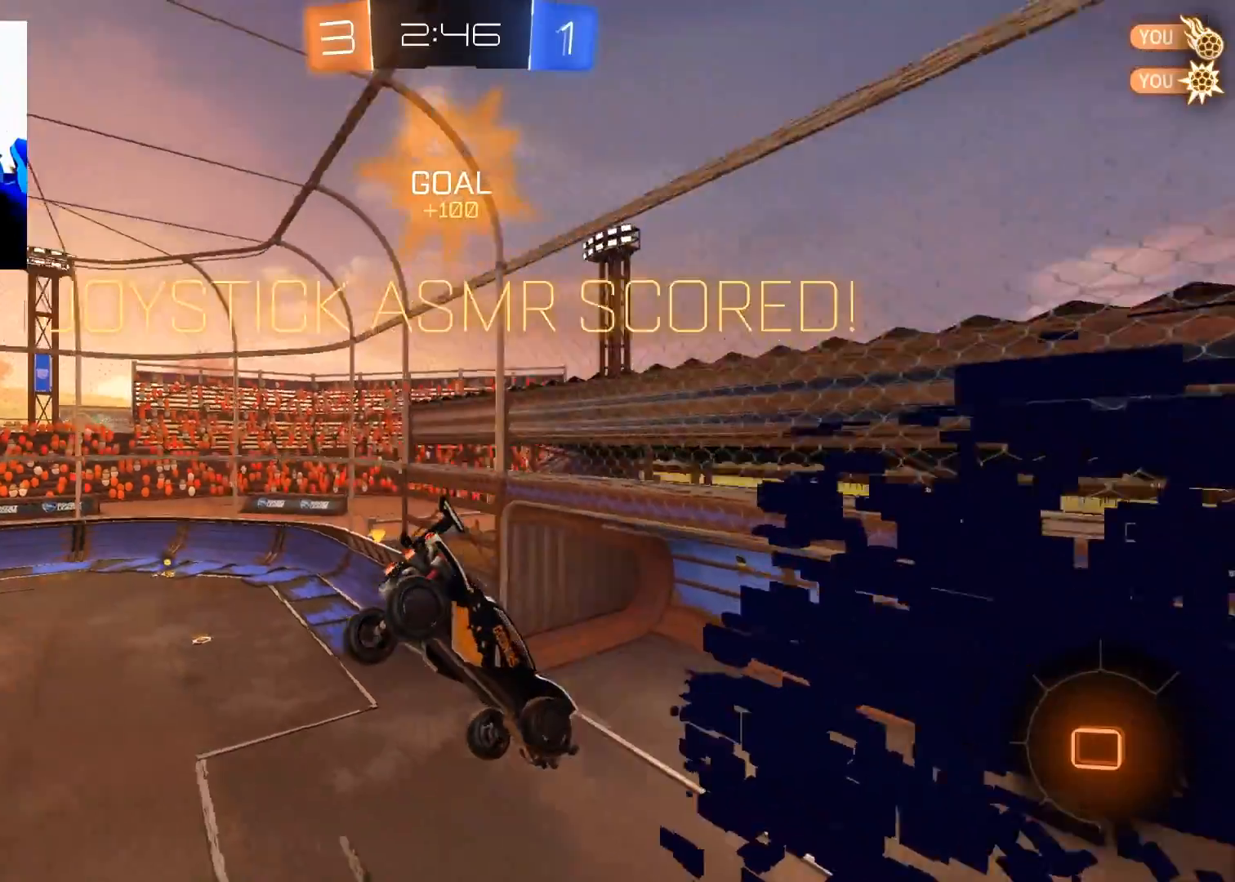
Gameplay with a controller (Xbox layout); each line is a JSON object with the inputs held at the frame after it. "events" lists button and stick changes between this image and that frame as [ms after this image, input, new state], when the widget could be followed in between.
{"buttons": [], "left_stick": "down-left", "right_stick": "center", "events": []}
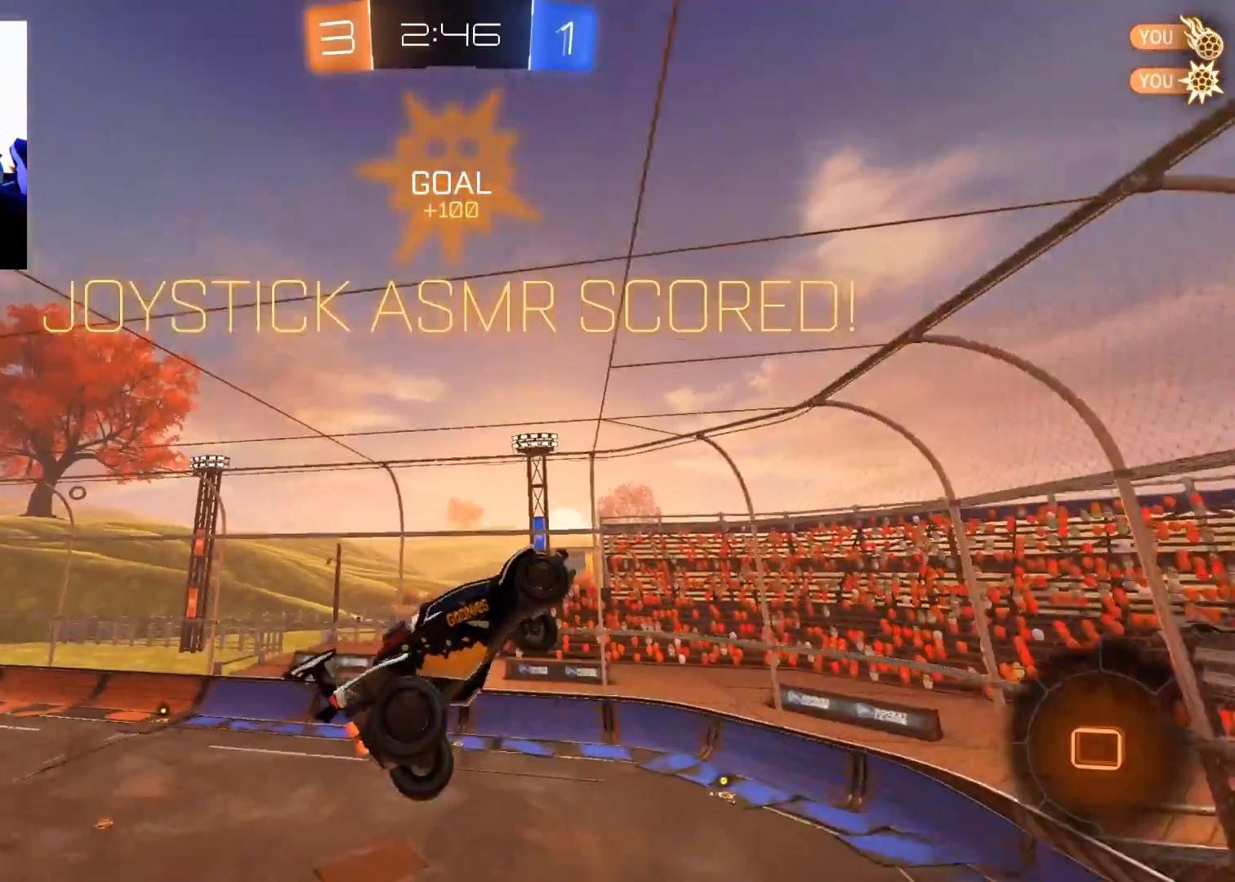
{"buttons": ["X"], "left_stick": "down-left", "right_stick": "center", "events": [[150, "left_stick", "center"], [200, "X", "down"], [250, "left_stick", "left"], [501, "left_stick", "down-left"]]}
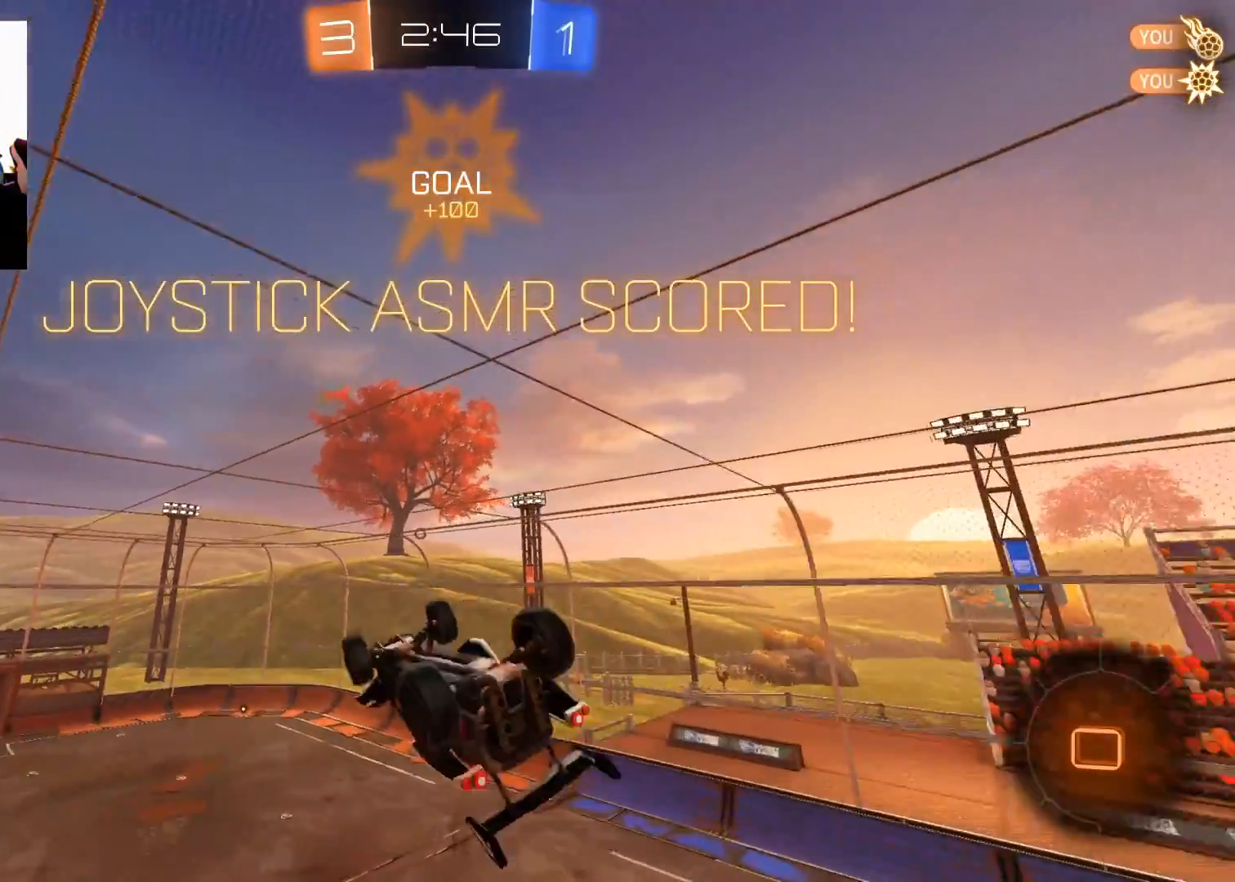
{"buttons": ["X"], "left_stick": "down-left", "right_stick": "center", "events": []}
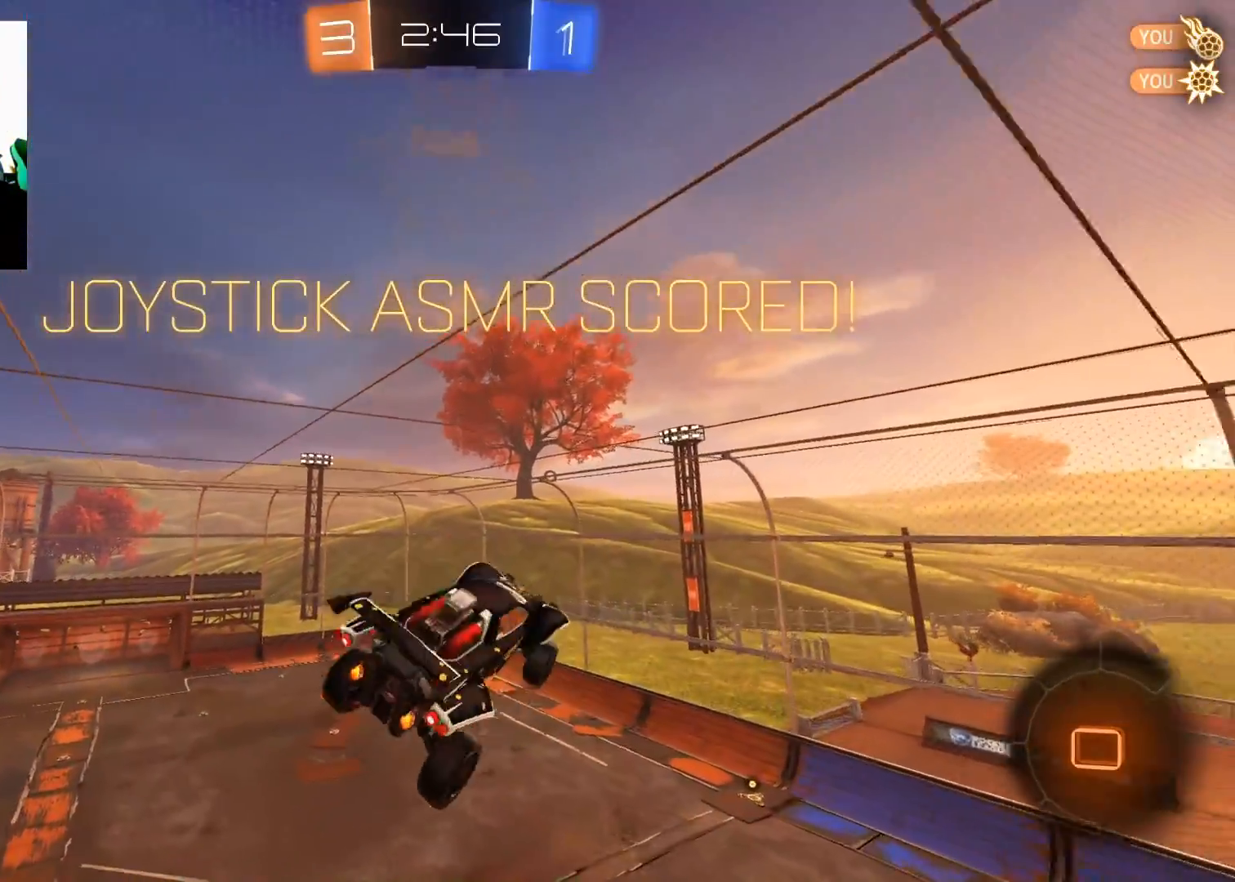
{"buttons": ["X"], "left_stick": "left", "right_stick": "center", "events": [[400, "left_stick", "left"]]}
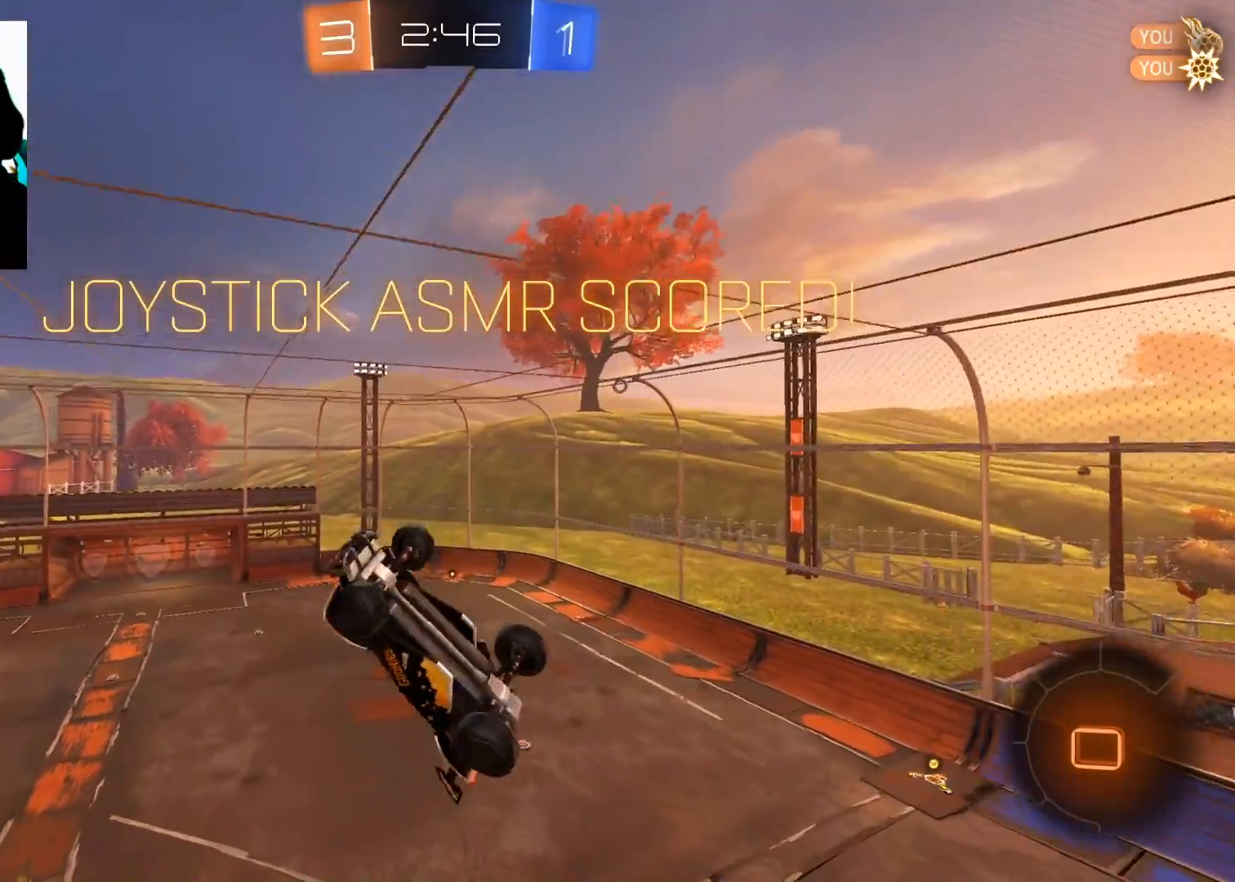
{"buttons": ["X"], "left_stick": "up", "right_stick": "center", "events": [[250, "left_stick", "center"], [317, "left_stick", "left"], [467, "left_stick", "up"]]}
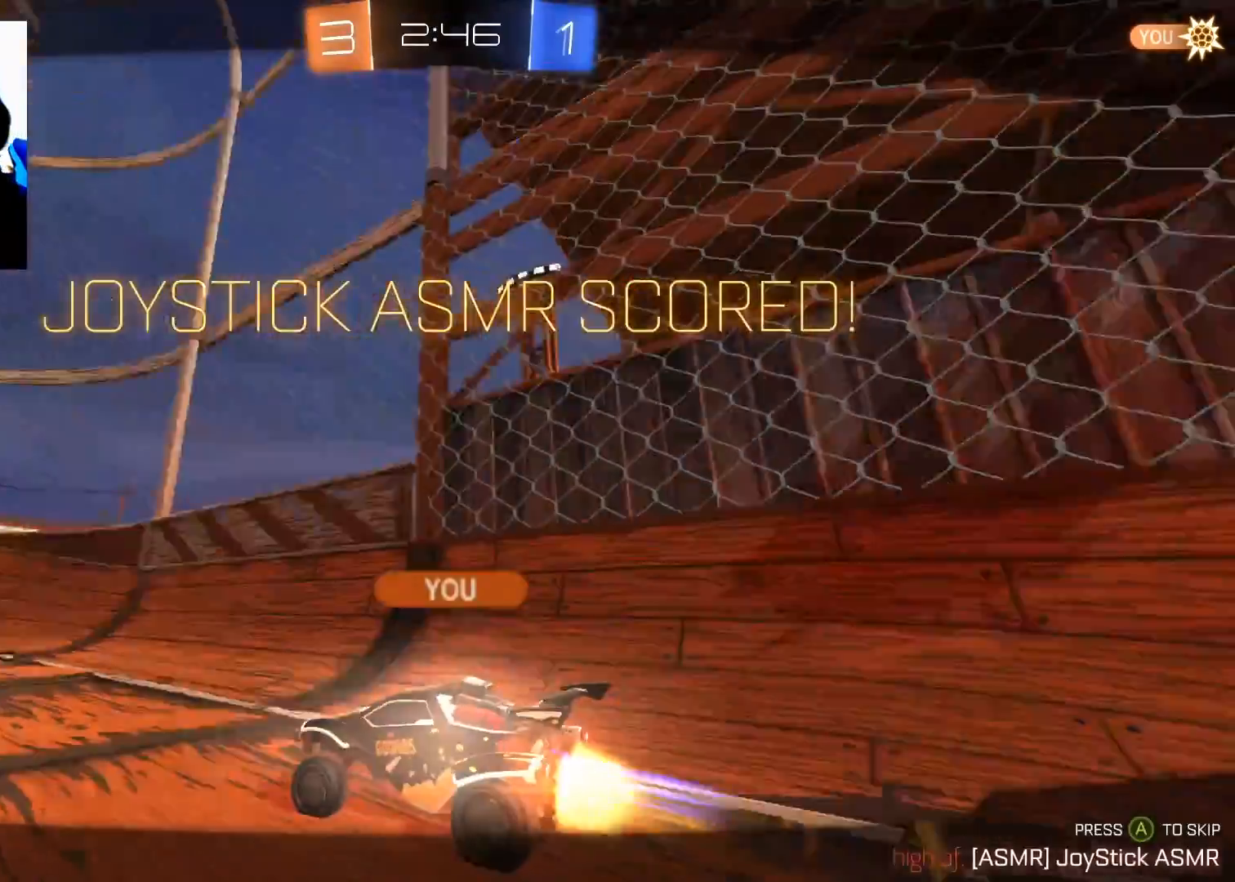
{"buttons": [], "left_stick": "center", "right_stick": "center", "events": [[33, "X", "up"], [33, "left_stick", "up-right"], [217, "left_stick", "center"]]}
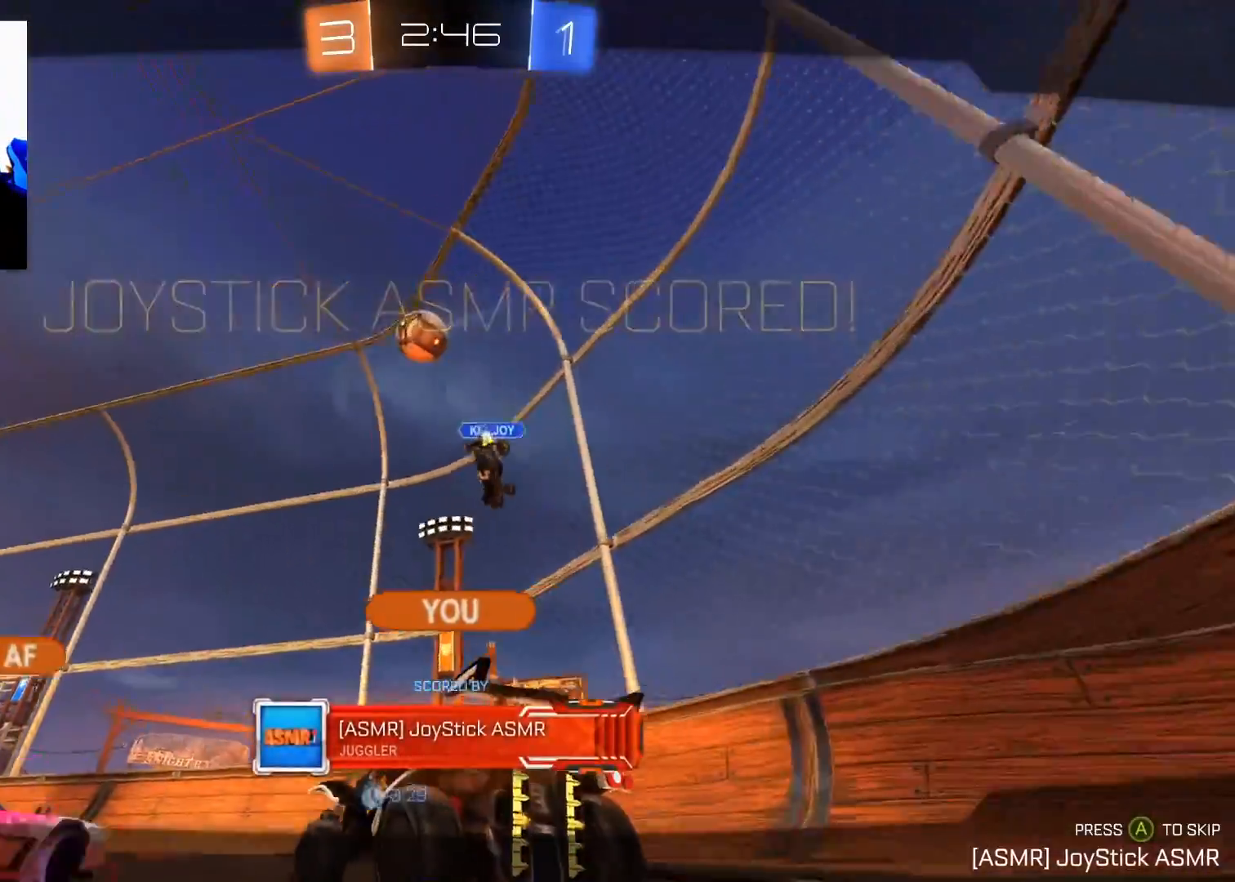
{"buttons": [], "left_stick": "center", "right_stick": "center", "events": [[116, "A", "down"], [233, "A", "up"]]}
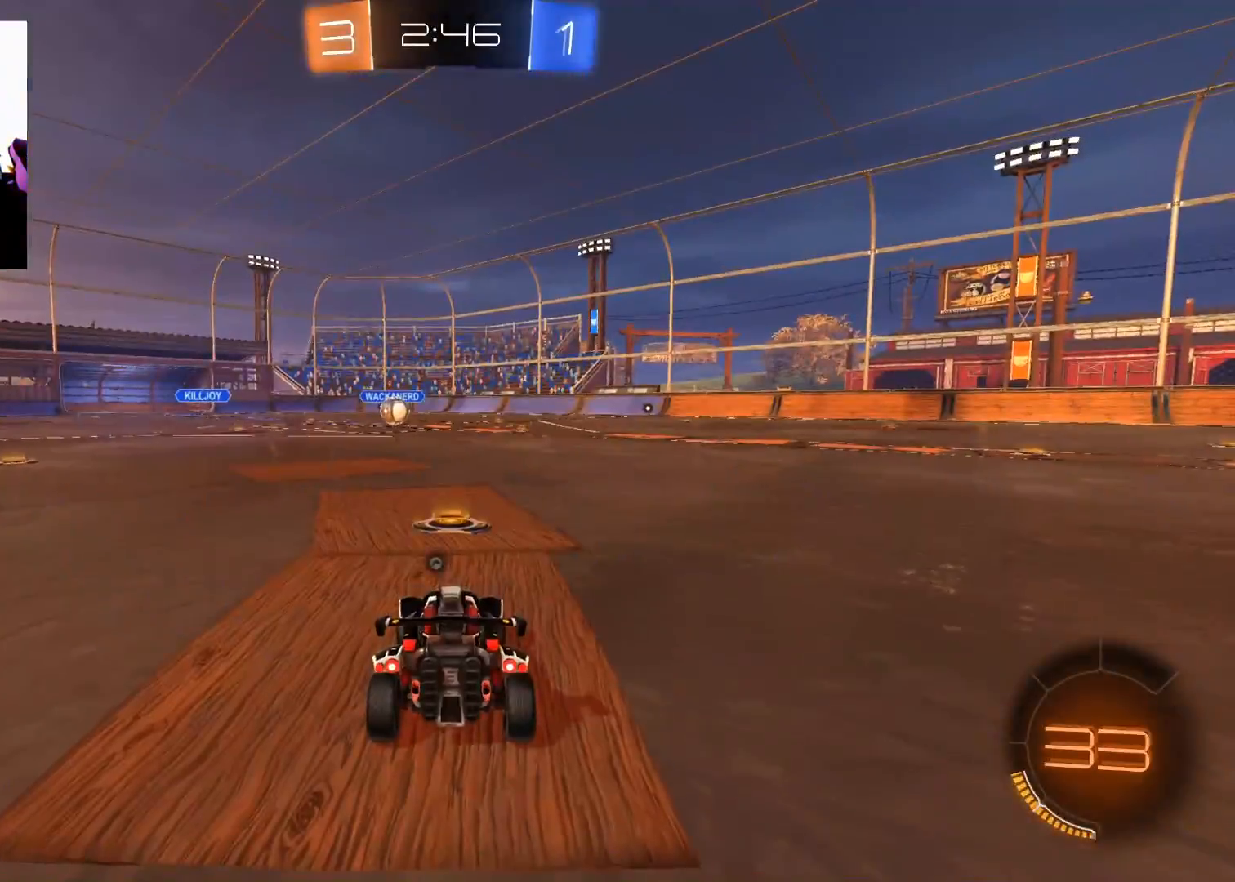
{"buttons": [], "left_stick": "center", "right_stick": "center", "events": []}
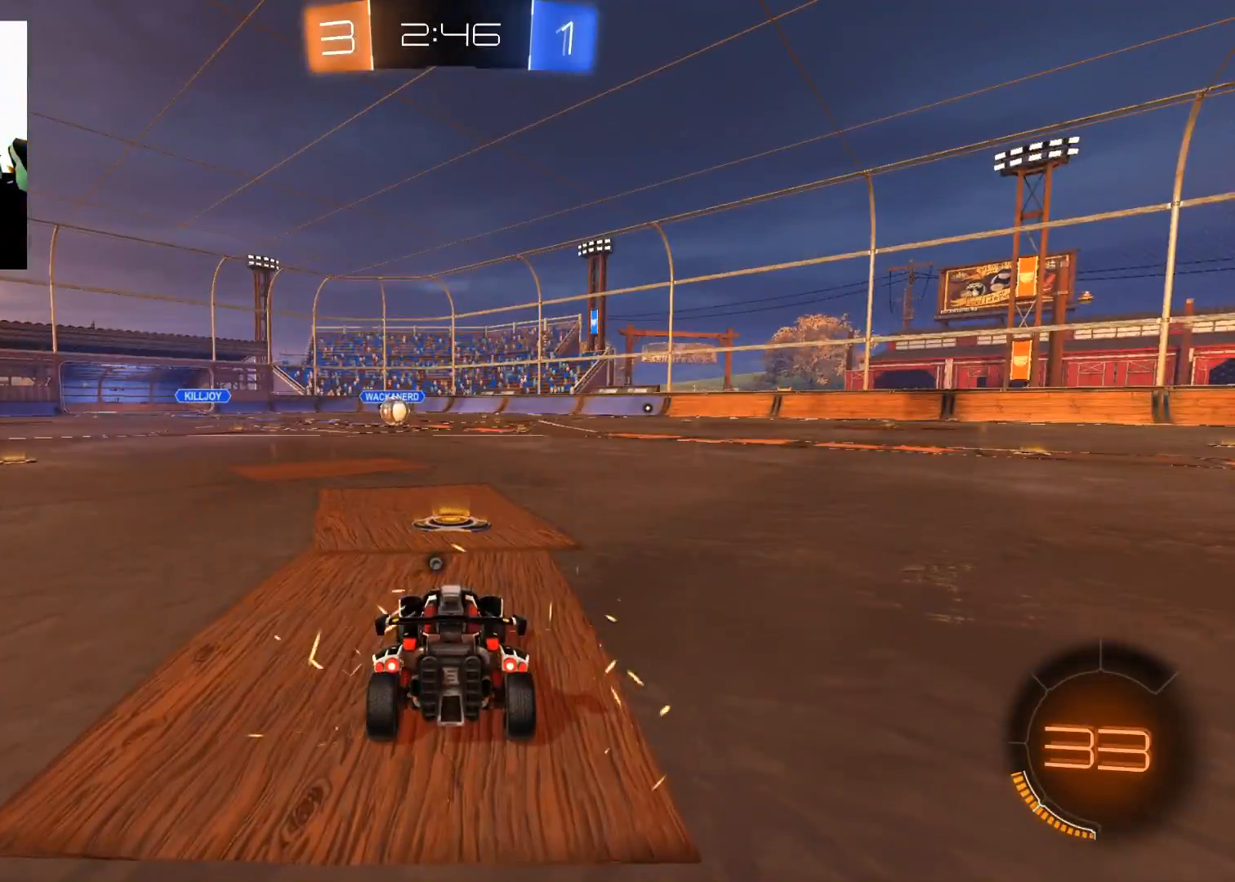
{"buttons": ["L1"], "left_stick": "center", "right_stick": "center", "events": [[33, "Y", "down"], [150, "Y", "up"], [383, "L1", "down"]]}
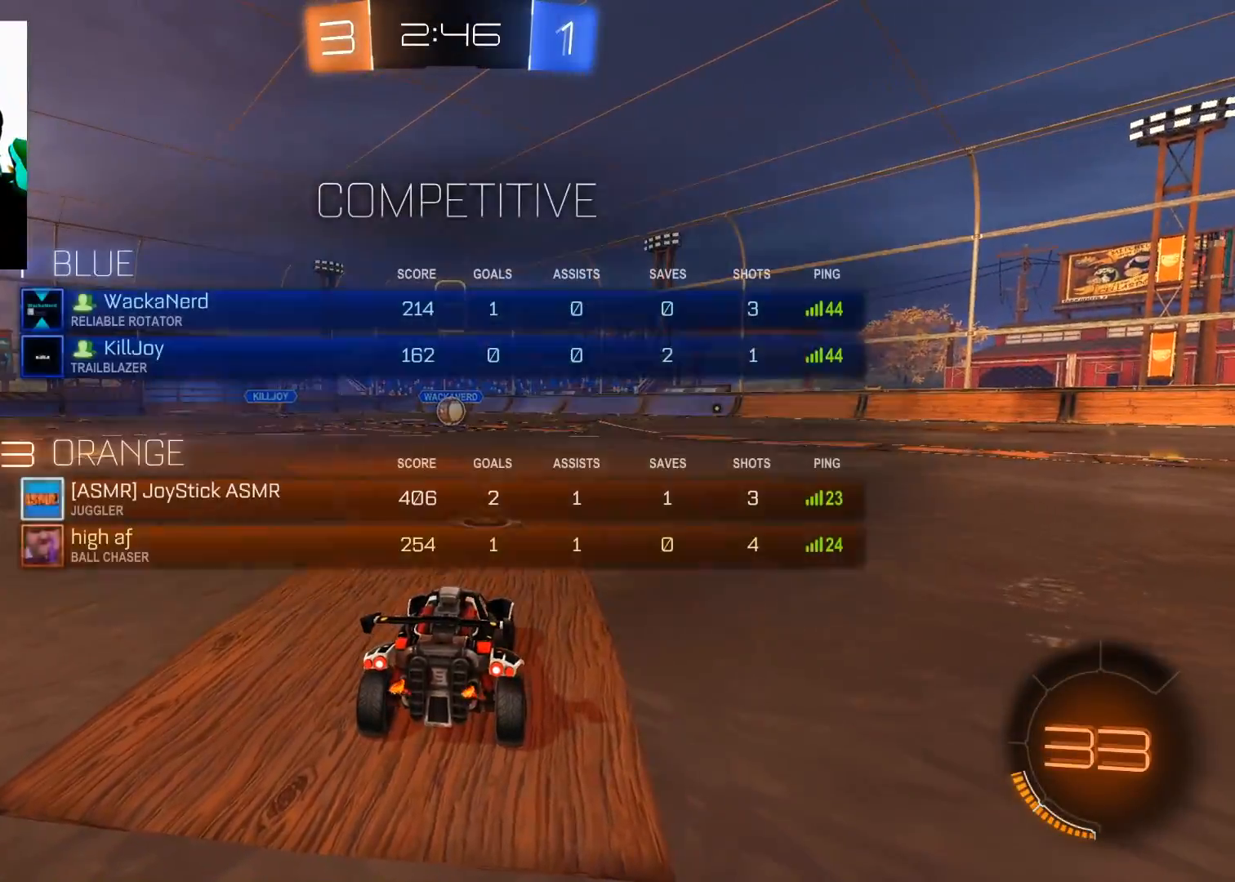
{"buttons": ["L1"], "left_stick": "center", "right_stick": "center", "events": []}
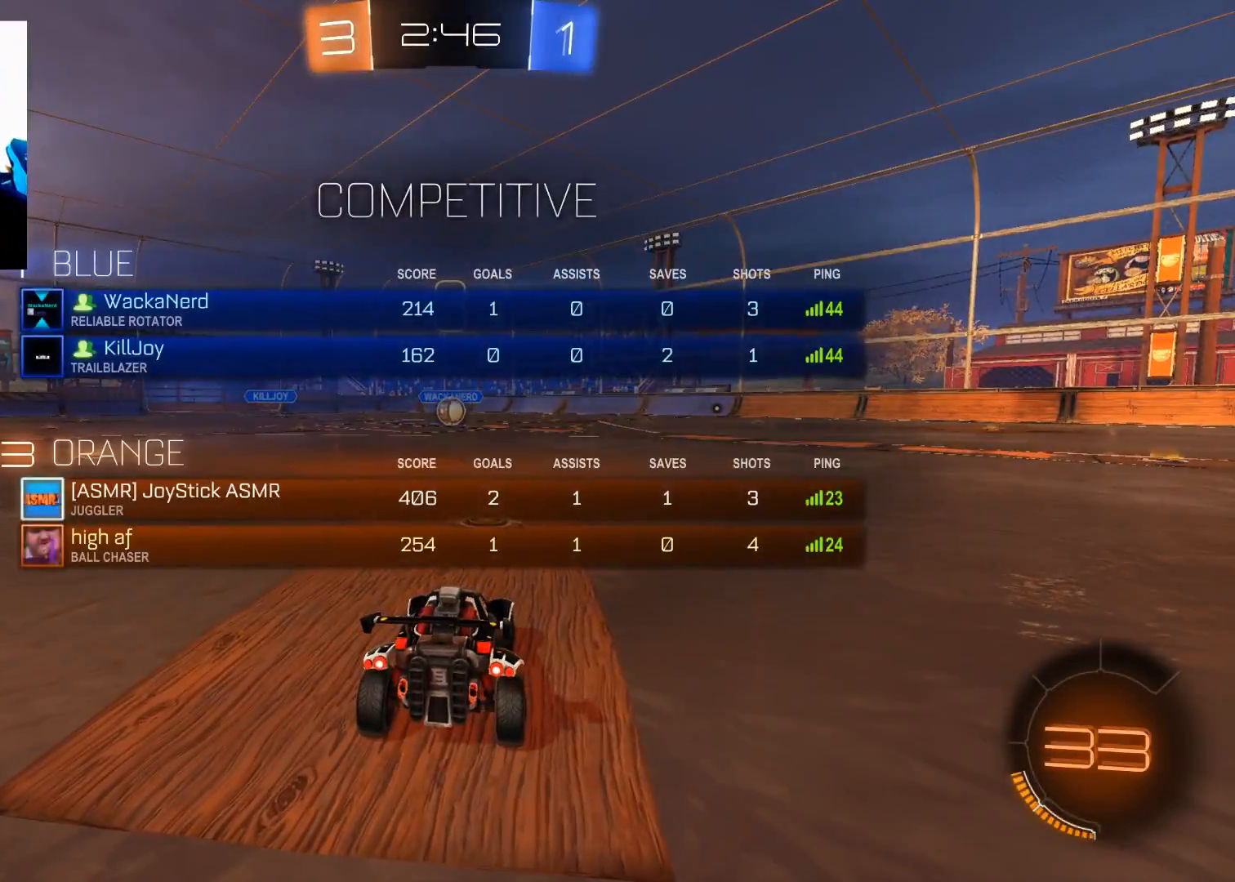
{"buttons": ["L1"], "left_stick": "down-left", "right_stick": "center", "events": [[100, "left_stick", "down-left"]]}
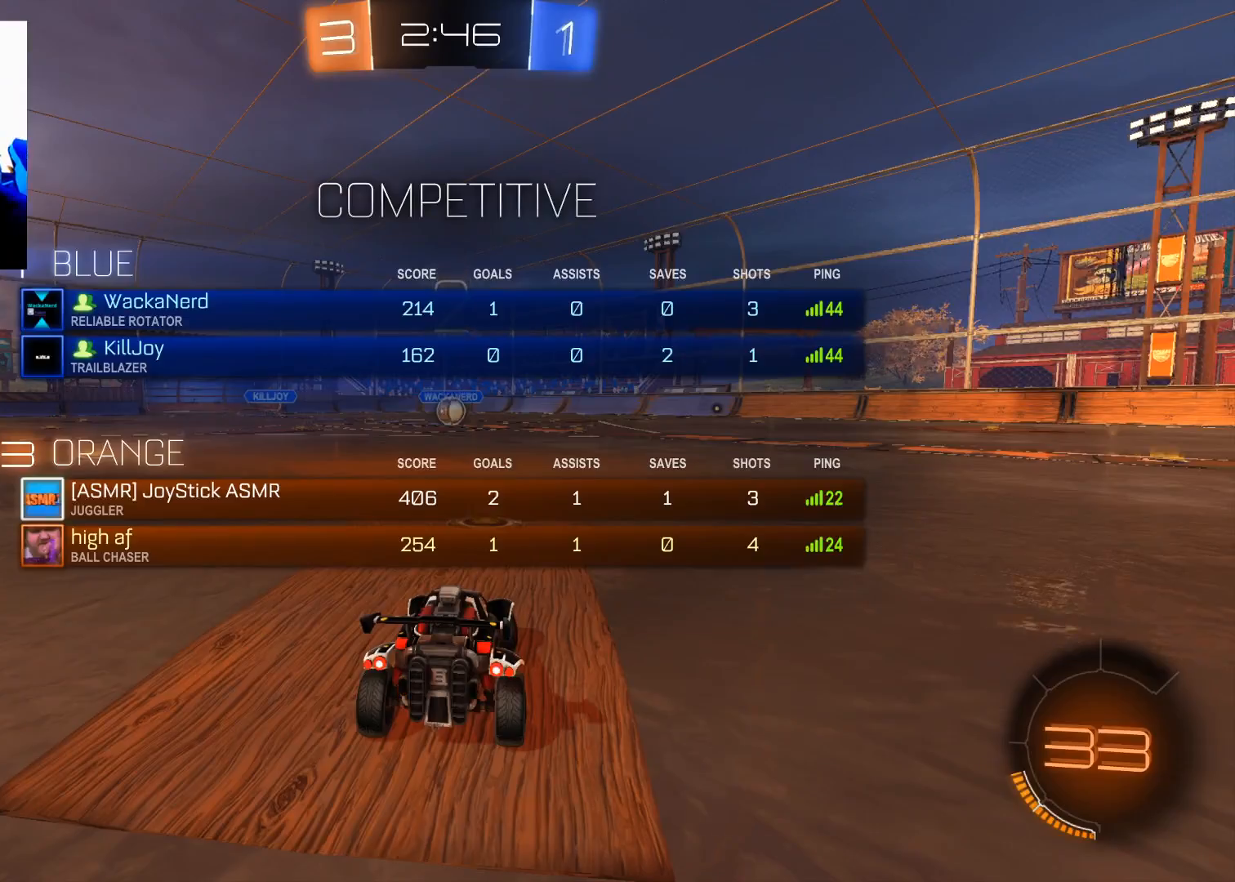
{"buttons": ["R2"], "left_stick": "center", "right_stick": "center", "events": [[67, "left_stick", "down"], [267, "R2", "down"], [384, "left_stick", "center"], [467, "L1", "up"]]}
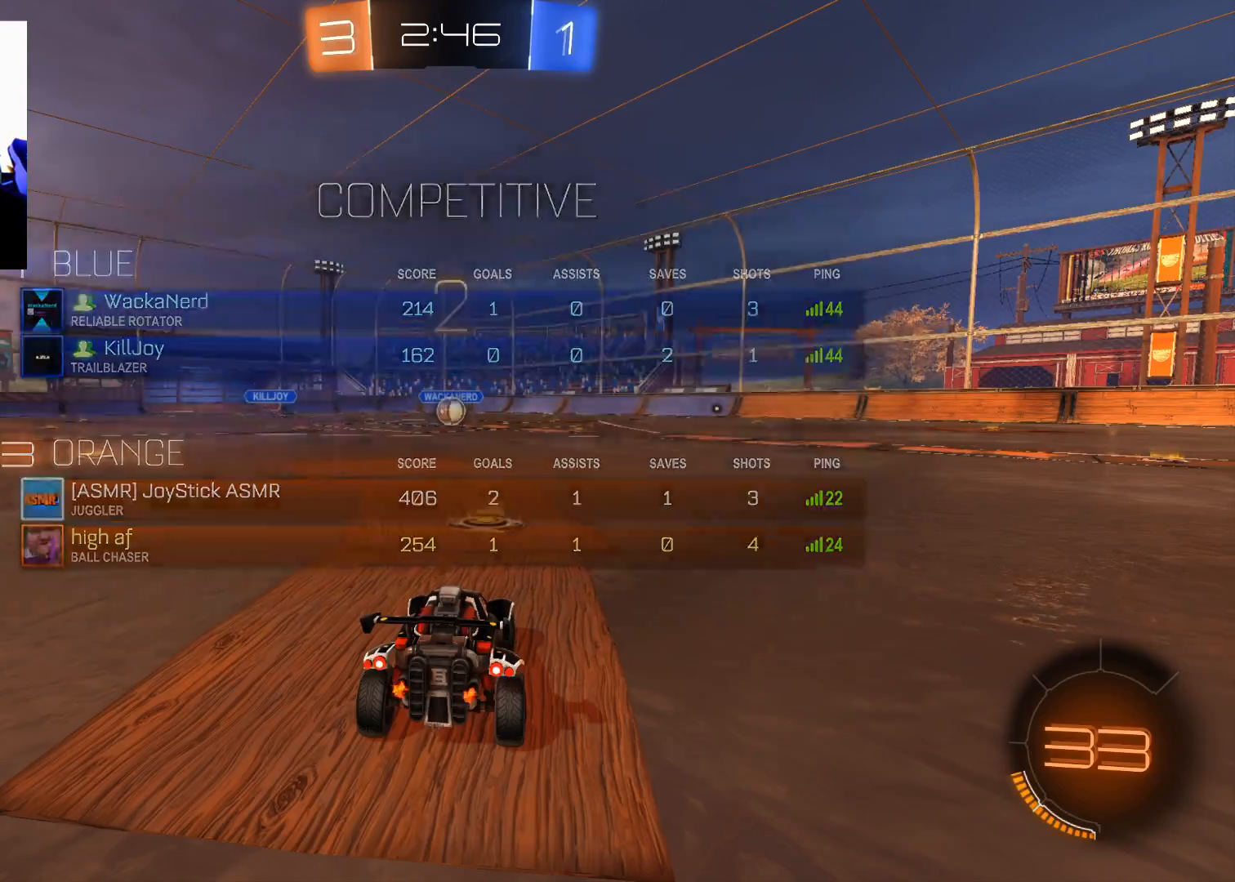
{"buttons": ["R2"], "left_stick": "center", "right_stick": "center", "events": []}
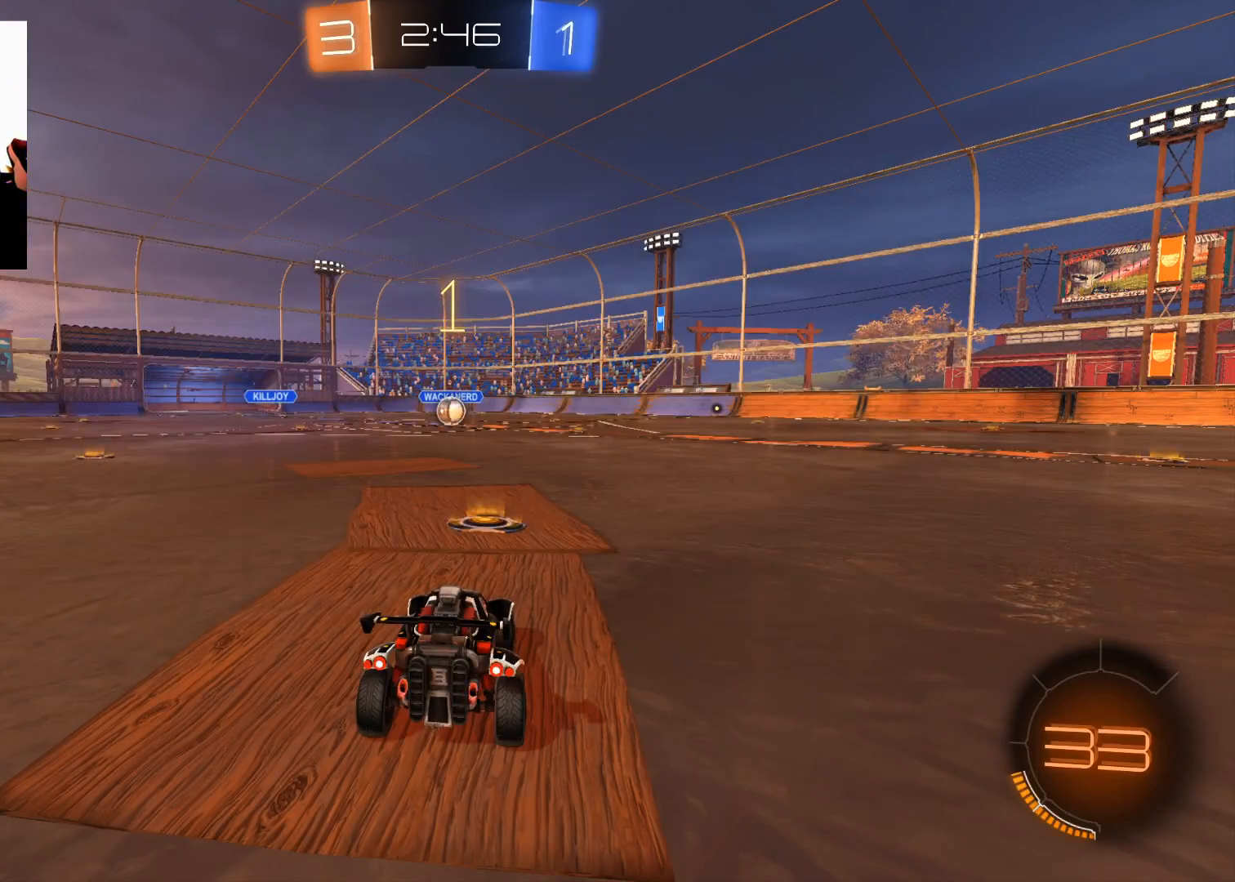
{"buttons": ["B", "R2"], "left_stick": "center", "right_stick": "center", "events": [[84, "B", "down"]]}
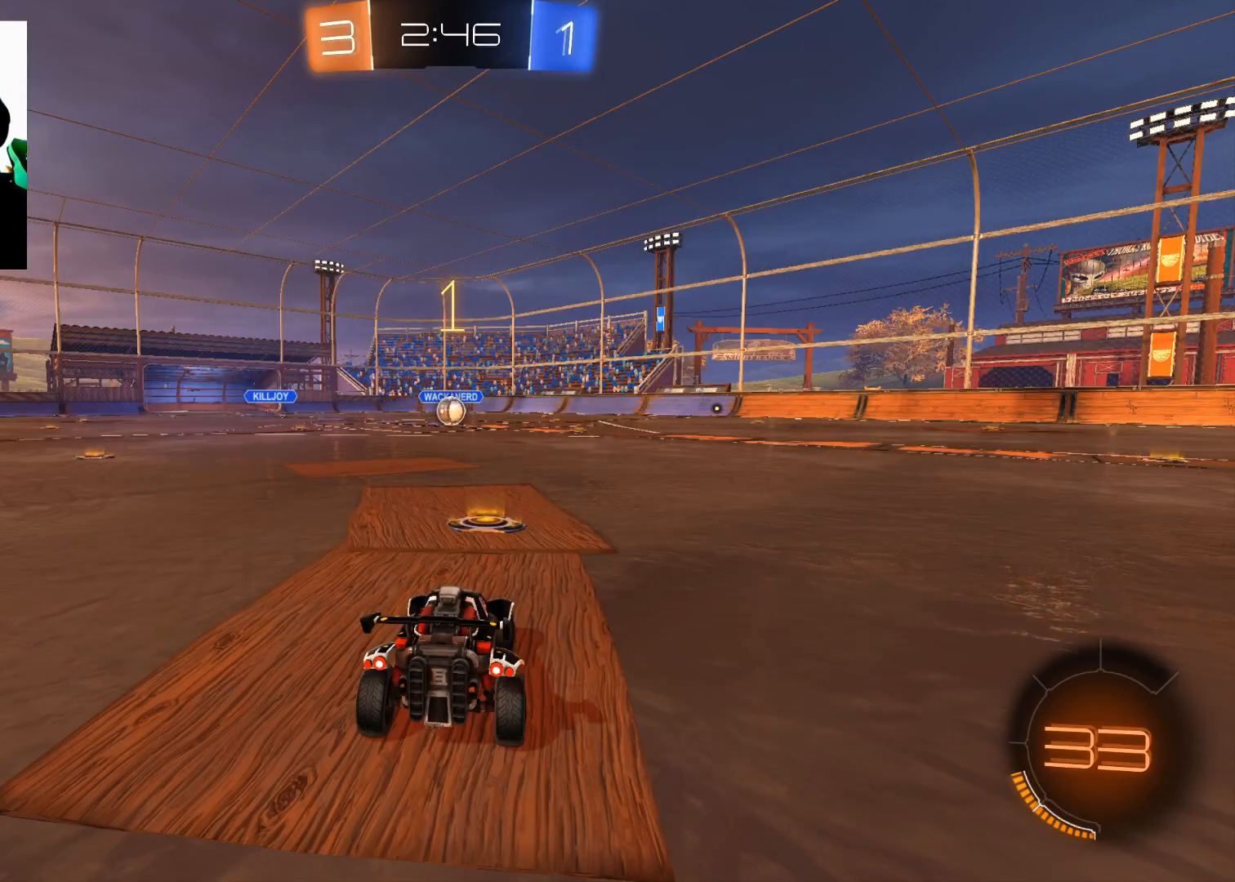
{"buttons": ["B", "R2"], "left_stick": "center", "right_stick": "center", "events": [[167, "left_stick", "left"], [267, "left_stick", "center"]]}
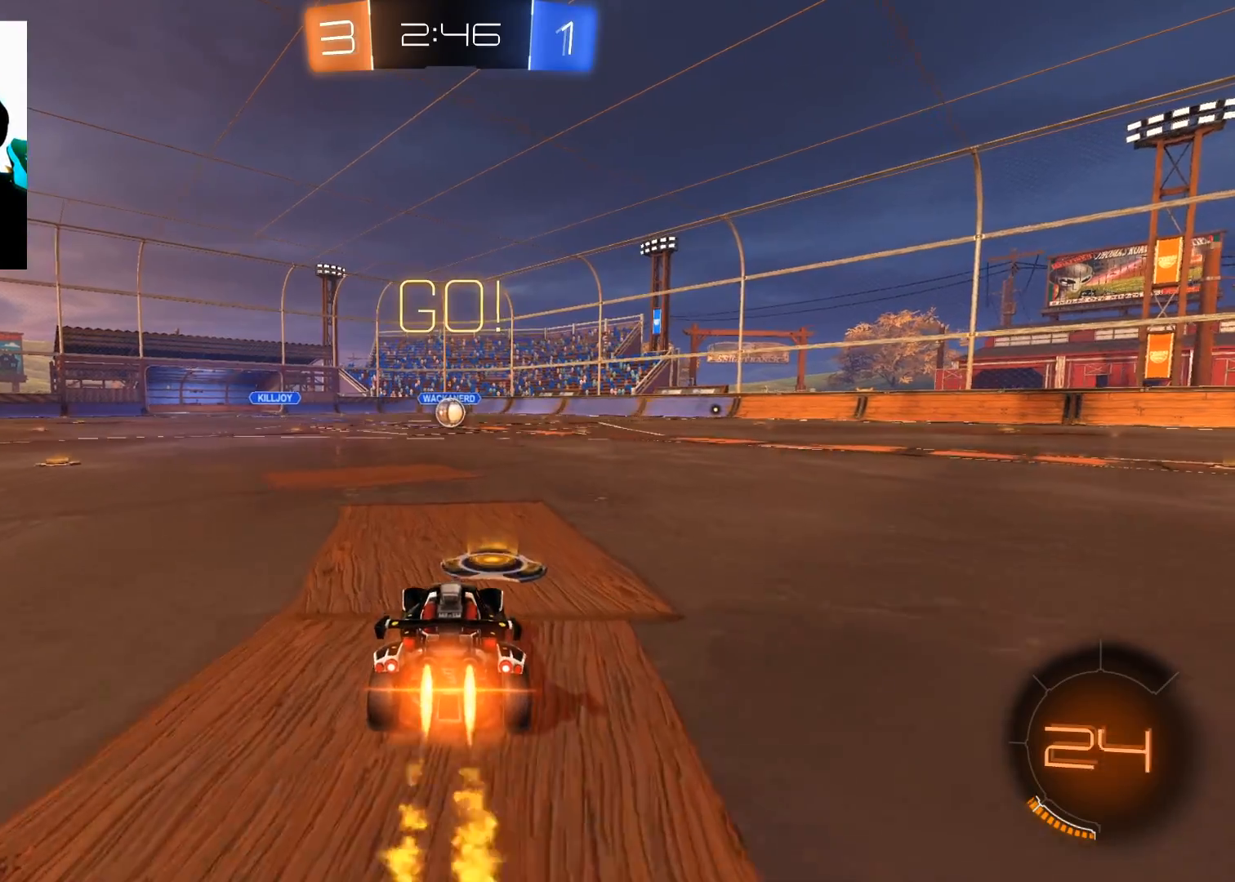
{"buttons": ["A", "R2"], "left_stick": "up", "right_stick": "center", "events": [[151, "left_stick", "up-right"], [217, "left_stick", "up"], [234, "B", "up"], [301, "A", "down"], [367, "A", "up"], [417, "A", "down"]]}
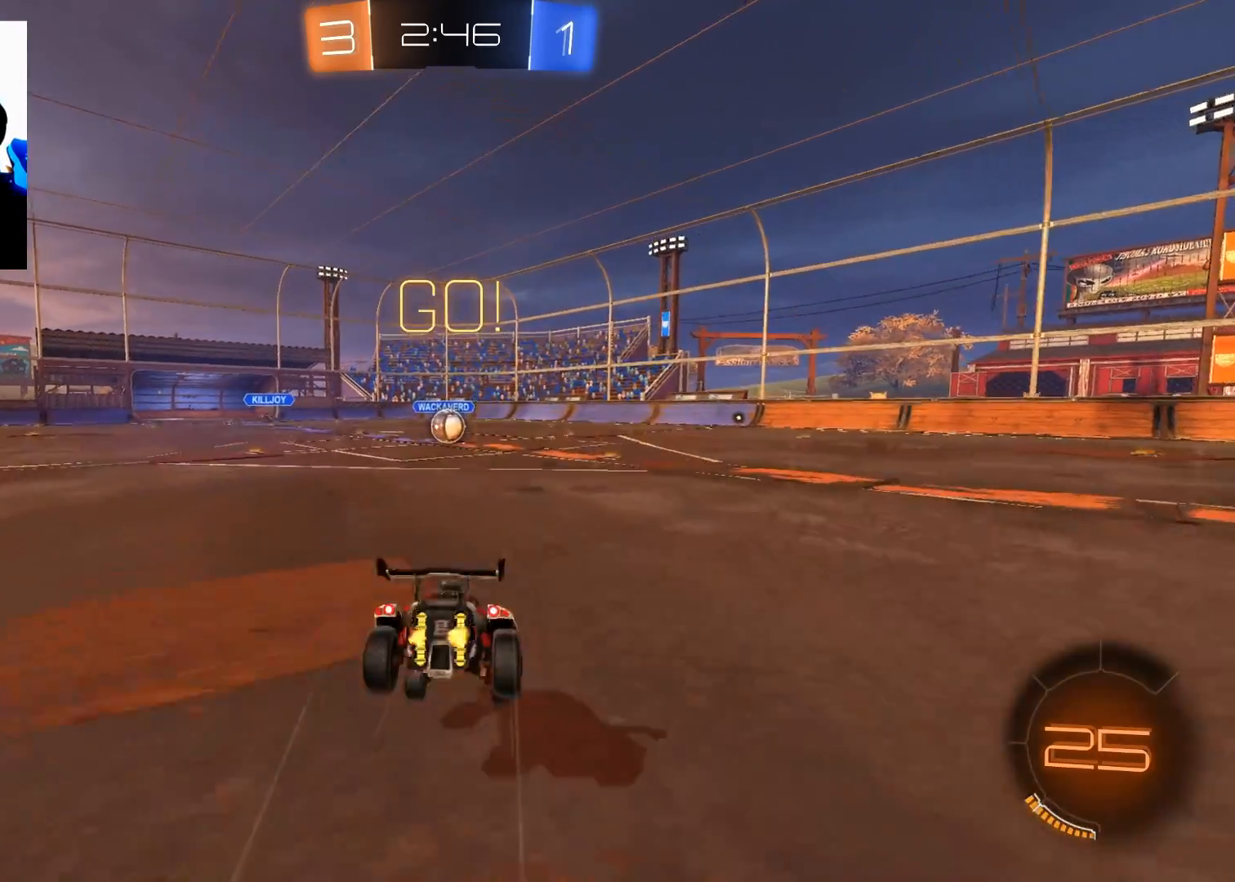
{"buttons": [], "left_stick": "up", "right_stick": "center", "events": [[17, "A", "up"], [334, "R2", "up"]]}
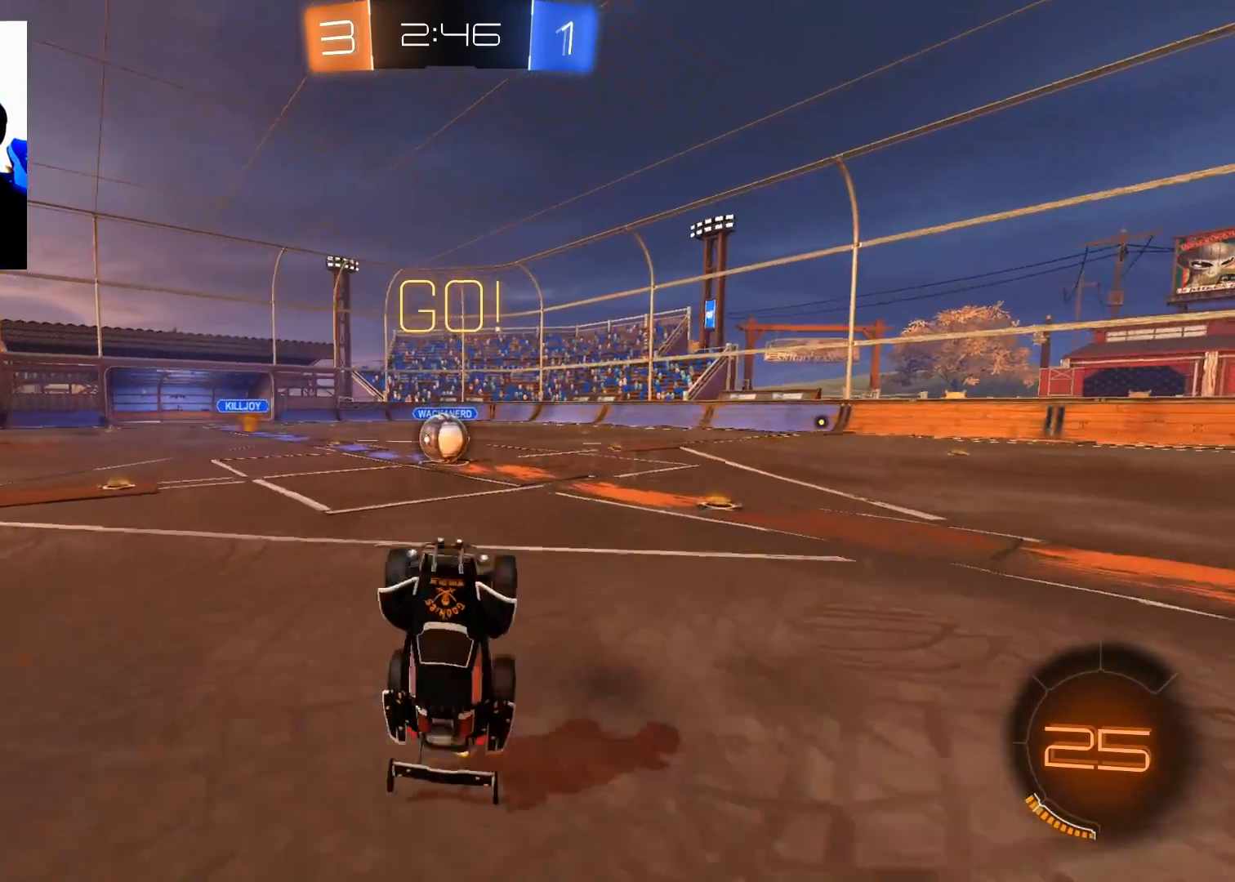
{"buttons": [], "left_stick": "down", "right_stick": "center", "events": [[100, "left_stick", "left"], [334, "left_stick", "center"], [468, "left_stick", "down"]]}
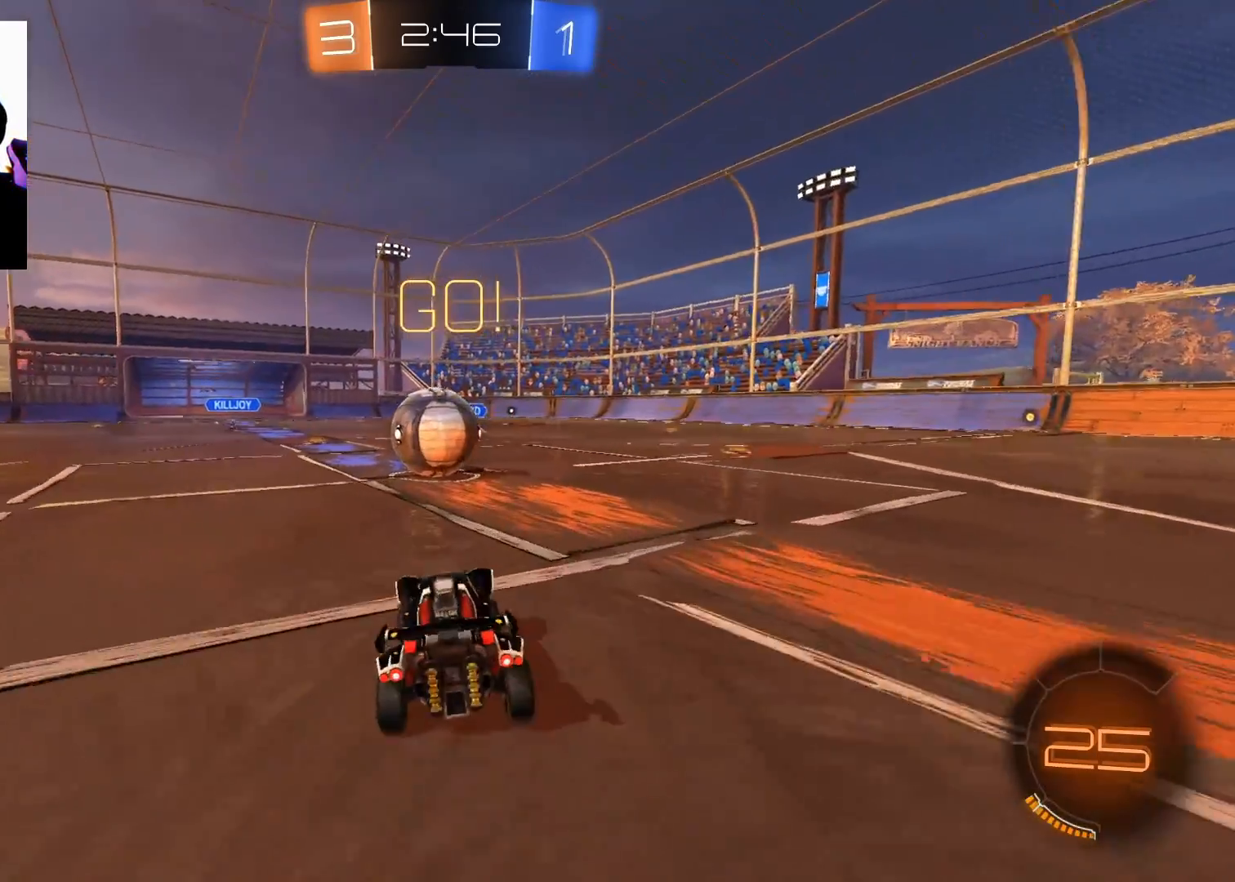
{"buttons": [], "left_stick": "up", "right_stick": "center", "events": [[100, "A", "down"], [183, "A", "up"], [183, "left_stick", "up"], [233, "A", "down"], [284, "A", "up"], [367, "A", "down"], [450, "A", "up"]]}
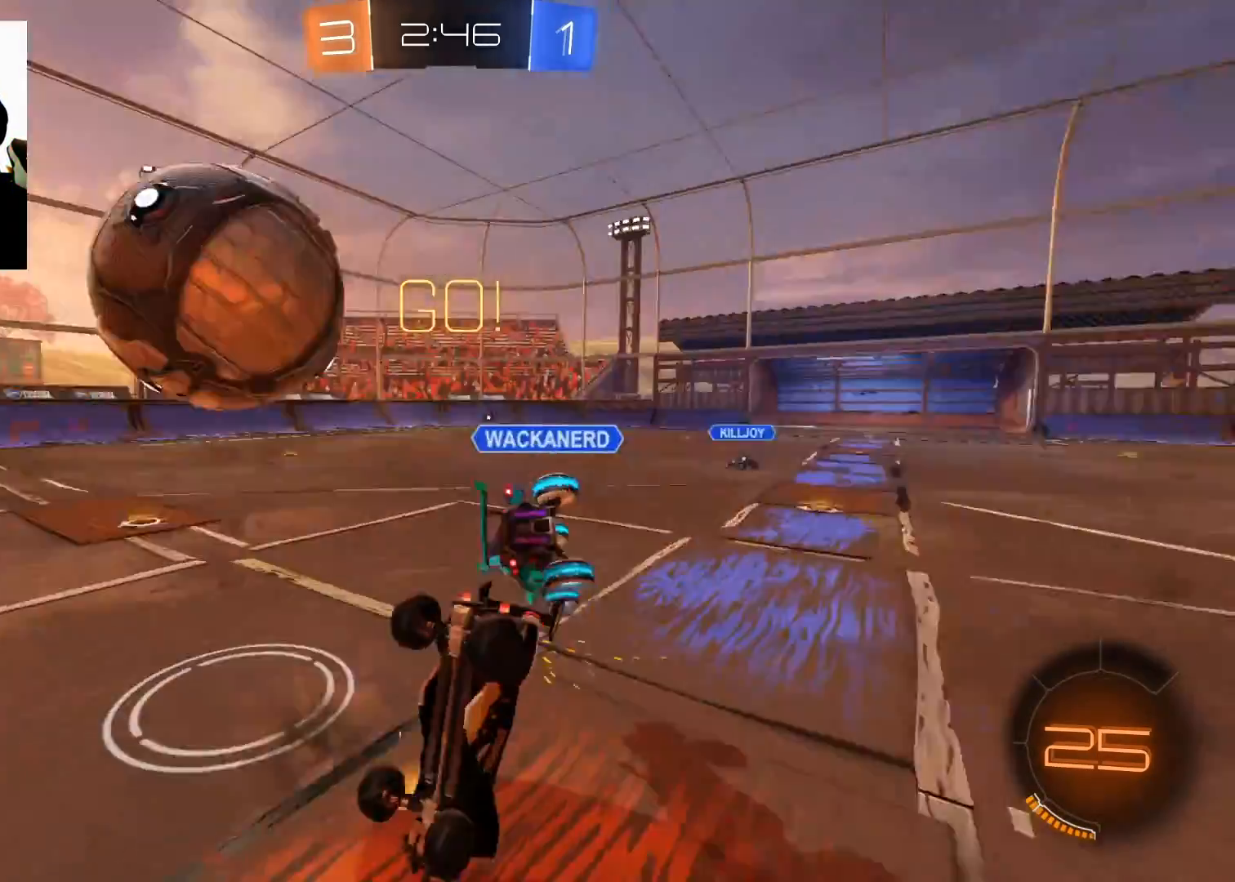
{"buttons": ["R2"], "left_stick": "right", "right_stick": "center", "events": [[134, "X", "down"], [234, "left_stick", "up-right"], [317, "X", "up"], [401, "left_stick", "right"], [501, "R2", "down"]]}
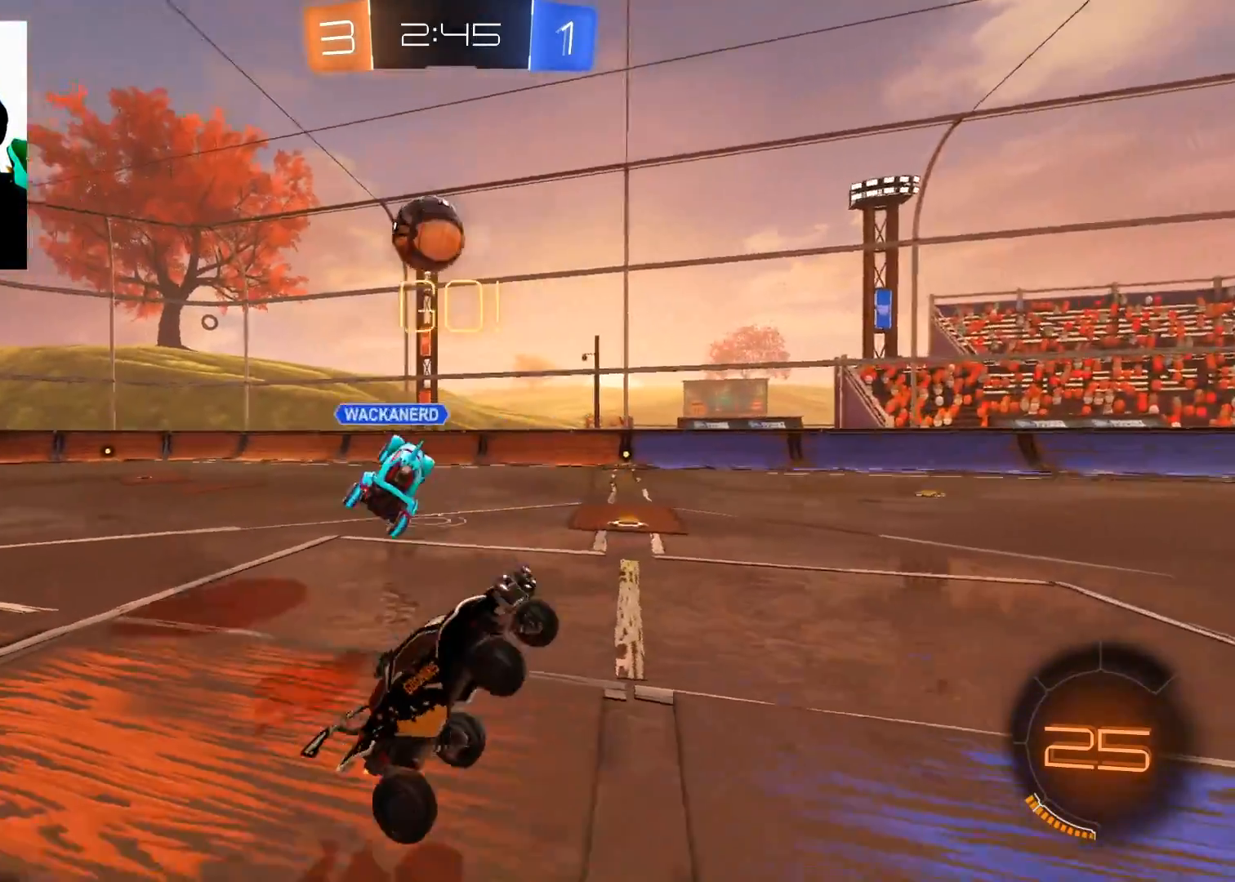
{"buttons": ["B", "R2"], "left_stick": "right", "right_stick": "center", "events": [[17, "Y", "down"], [83, "Y", "up"], [284, "B", "down"]]}
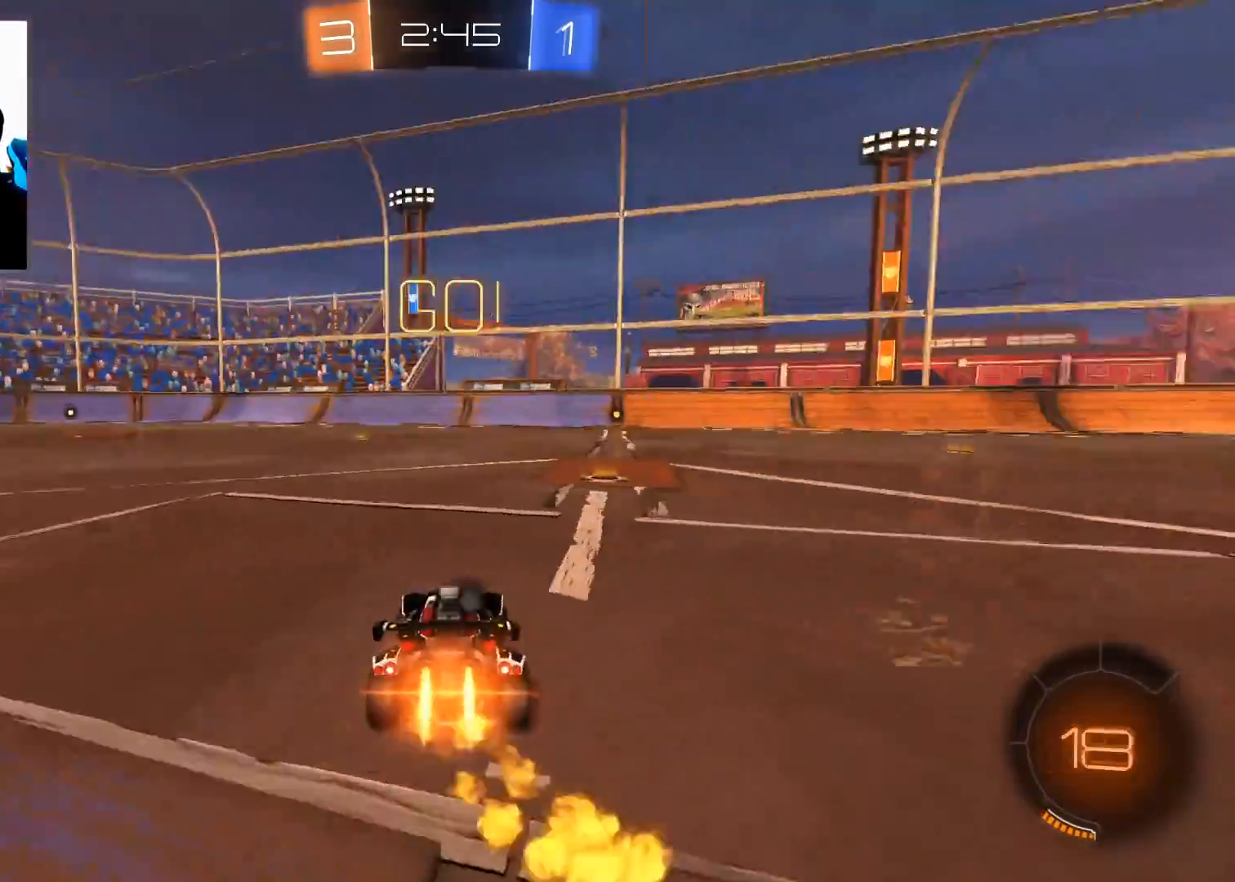
{"buttons": ["A", "R2"], "left_stick": "up", "right_stick": "center", "events": [[101, "left_stick", "center"], [417, "B", "up"], [451, "left_stick", "up"], [484, "A", "down"]]}
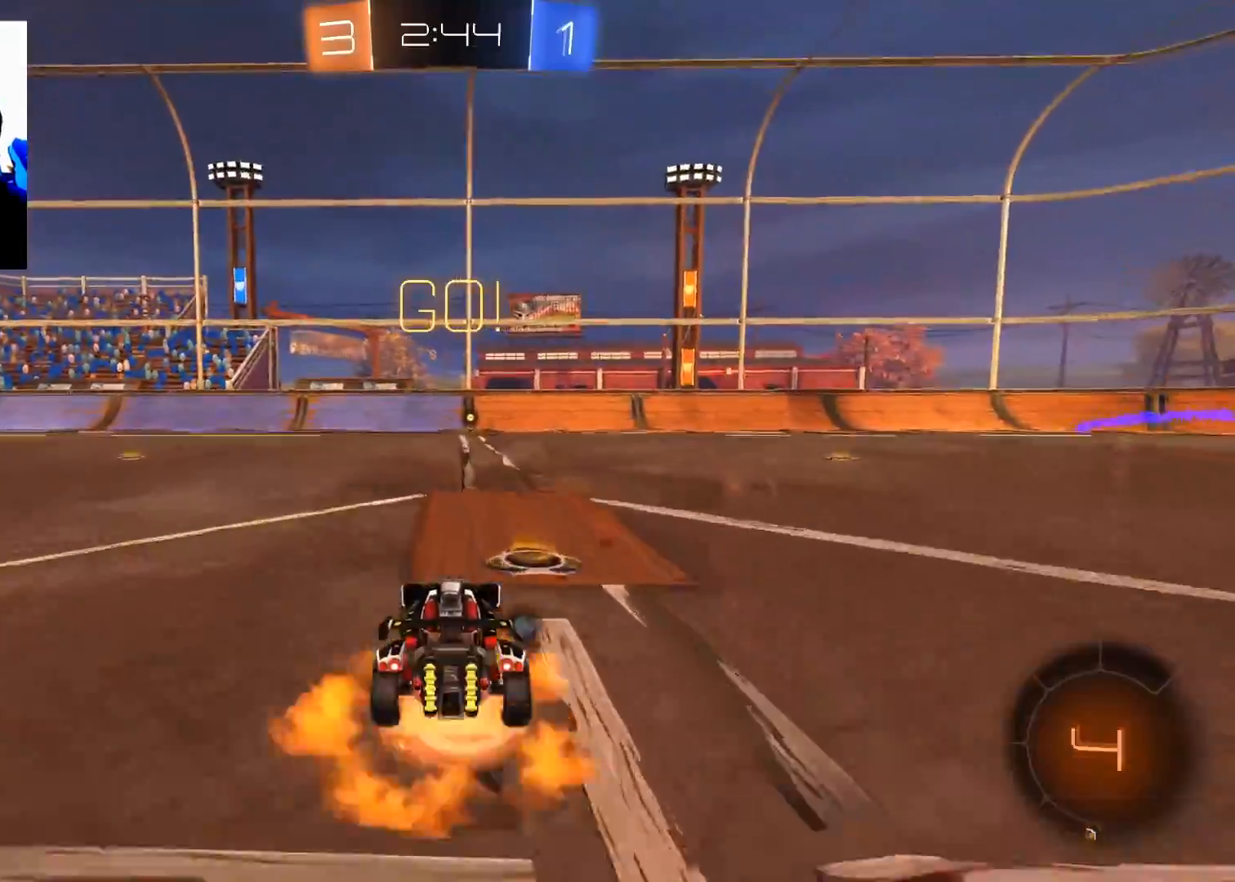
{"buttons": ["R2"], "left_stick": "up", "right_stick": "center", "events": [[33, "A", "up"], [100, "A", "down"], [183, "A", "up"]]}
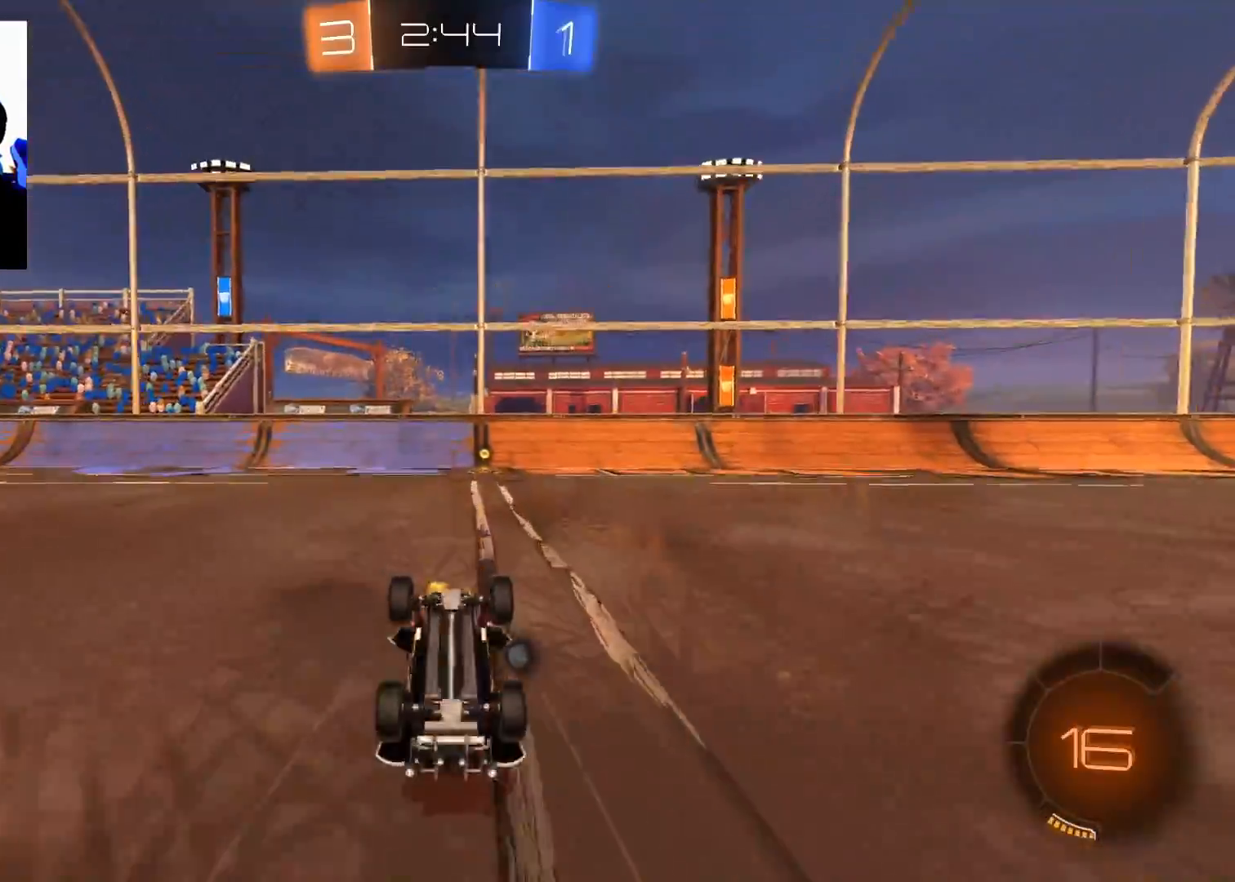
{"buttons": ["R2"], "left_stick": "center", "right_stick": "center", "events": [[351, "left_stick", "center"], [367, "Y", "down"], [434, "Y", "up"]]}
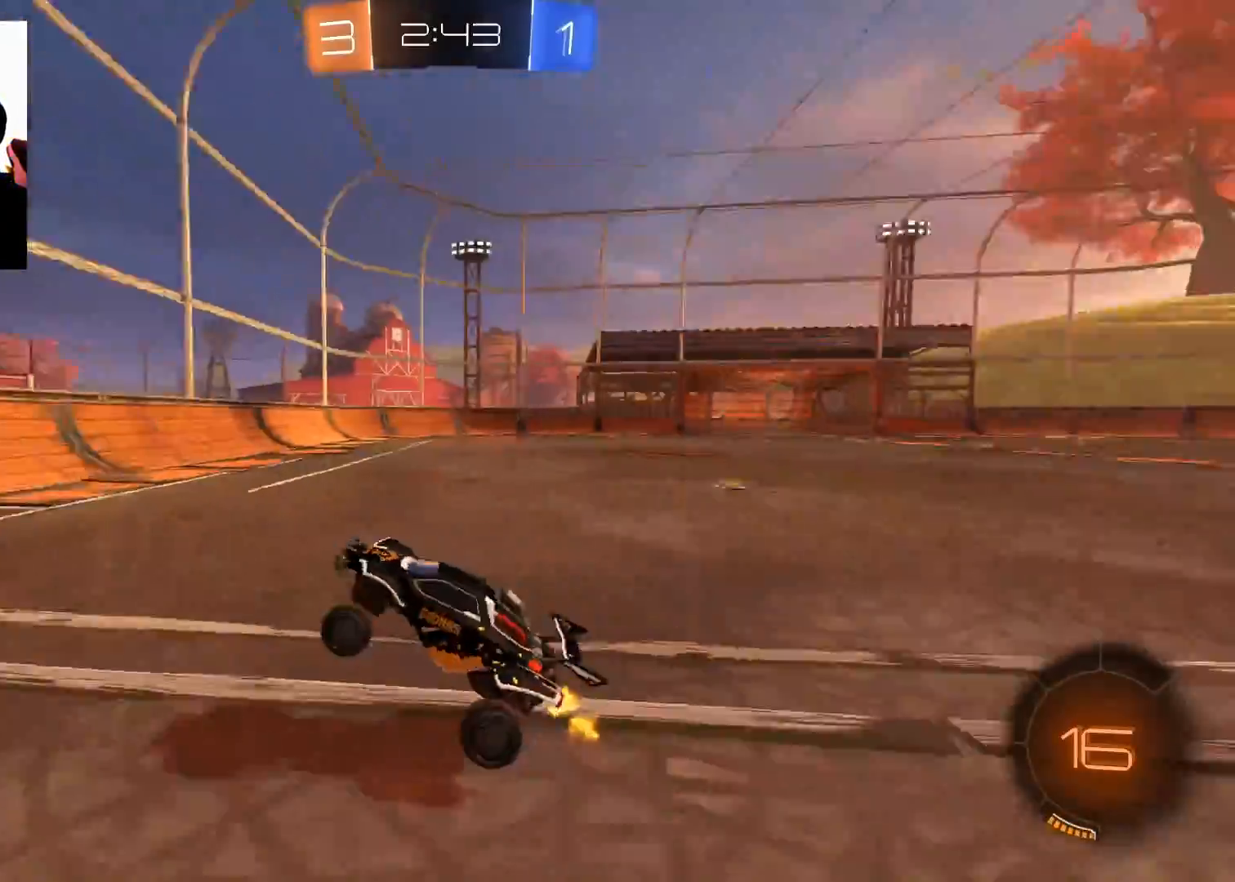
{"buttons": ["X", "R2"], "left_stick": "right", "right_stick": "center", "events": [[150, "B", "down"], [167, "left_stick", "right"], [350, "B", "up"], [417, "X", "down"]]}
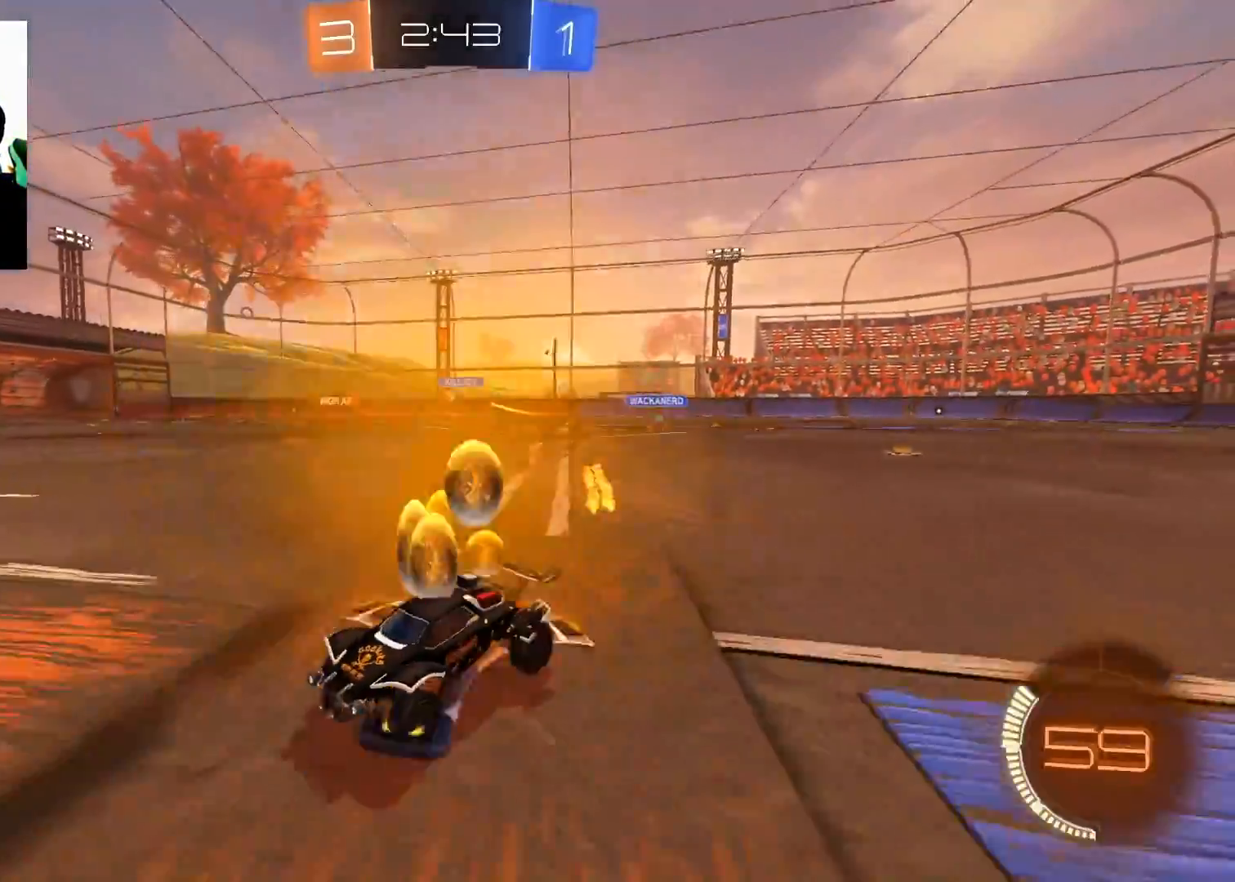
{"buttons": ["B", "R2"], "left_stick": "right", "right_stick": "center", "events": [[17, "X", "up"], [184, "B", "down"]]}
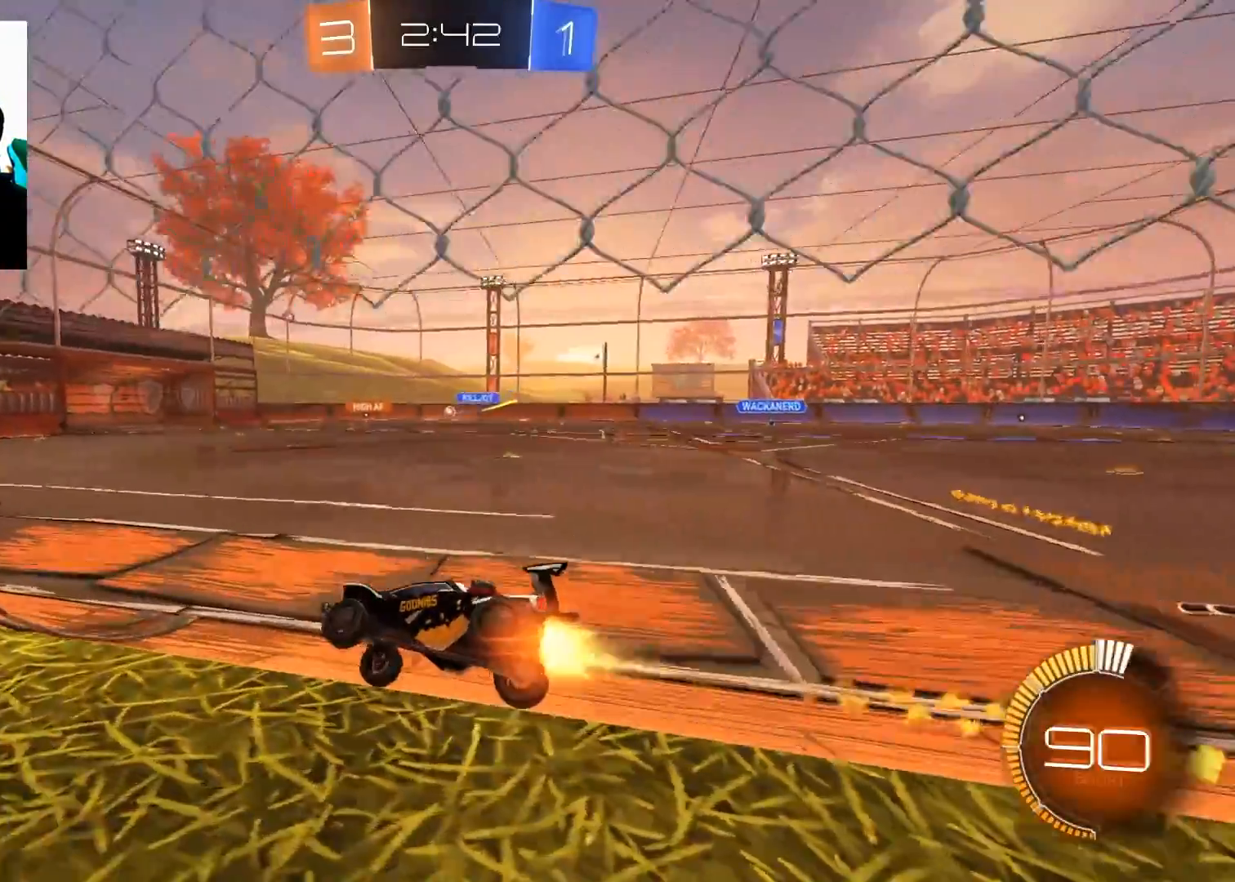
{"buttons": ["R2"], "left_stick": "center", "right_stick": "center", "events": [[183, "left_stick", "center"], [500, "B", "up"]]}
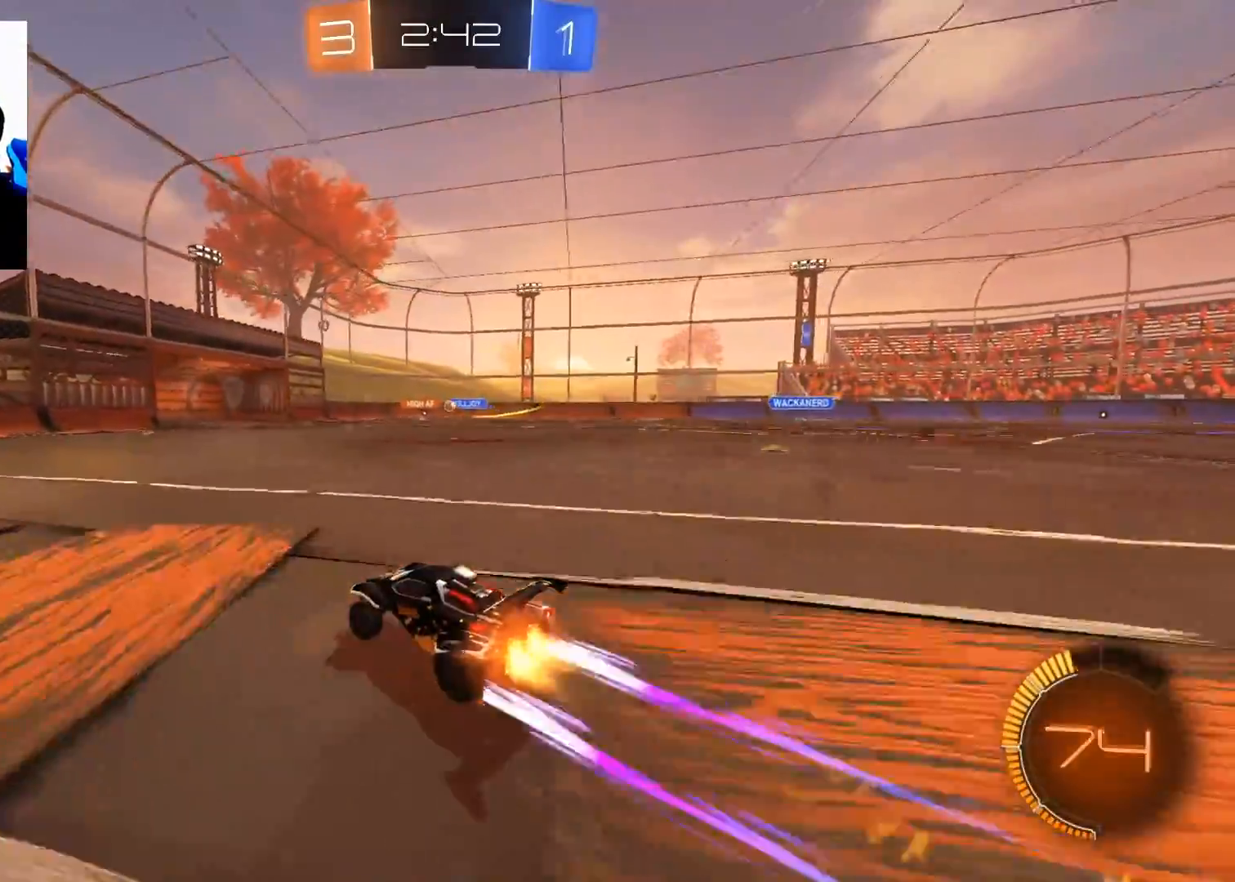
{"buttons": ["R2"], "left_stick": "up-right", "right_stick": "center", "events": [[184, "left_stick", "down-left"], [267, "left_stick", "up-right"]]}
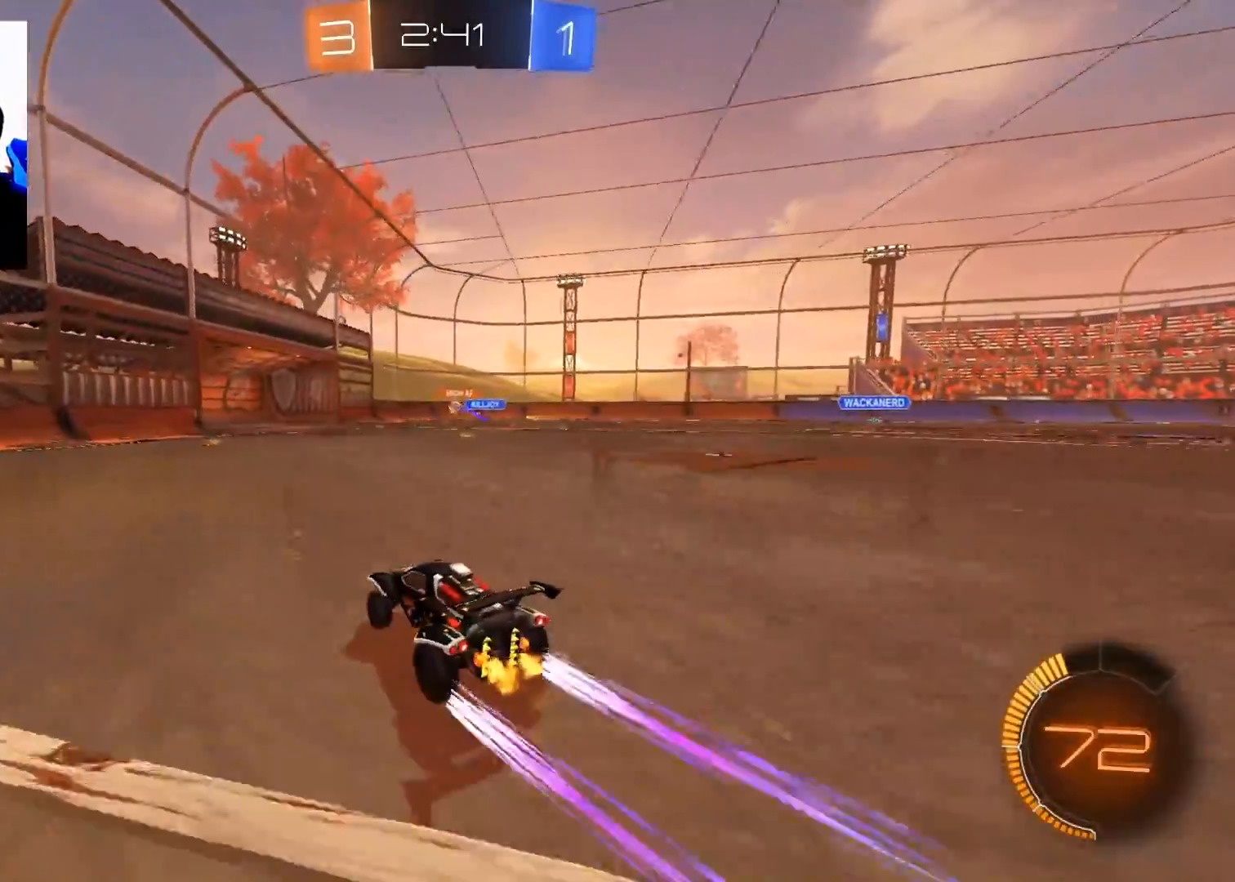
{"buttons": ["R2"], "left_stick": "left", "right_stick": "center", "events": [[133, "left_stick", "left"], [233, "left_stick", "center"], [367, "left_stick", "left"]]}
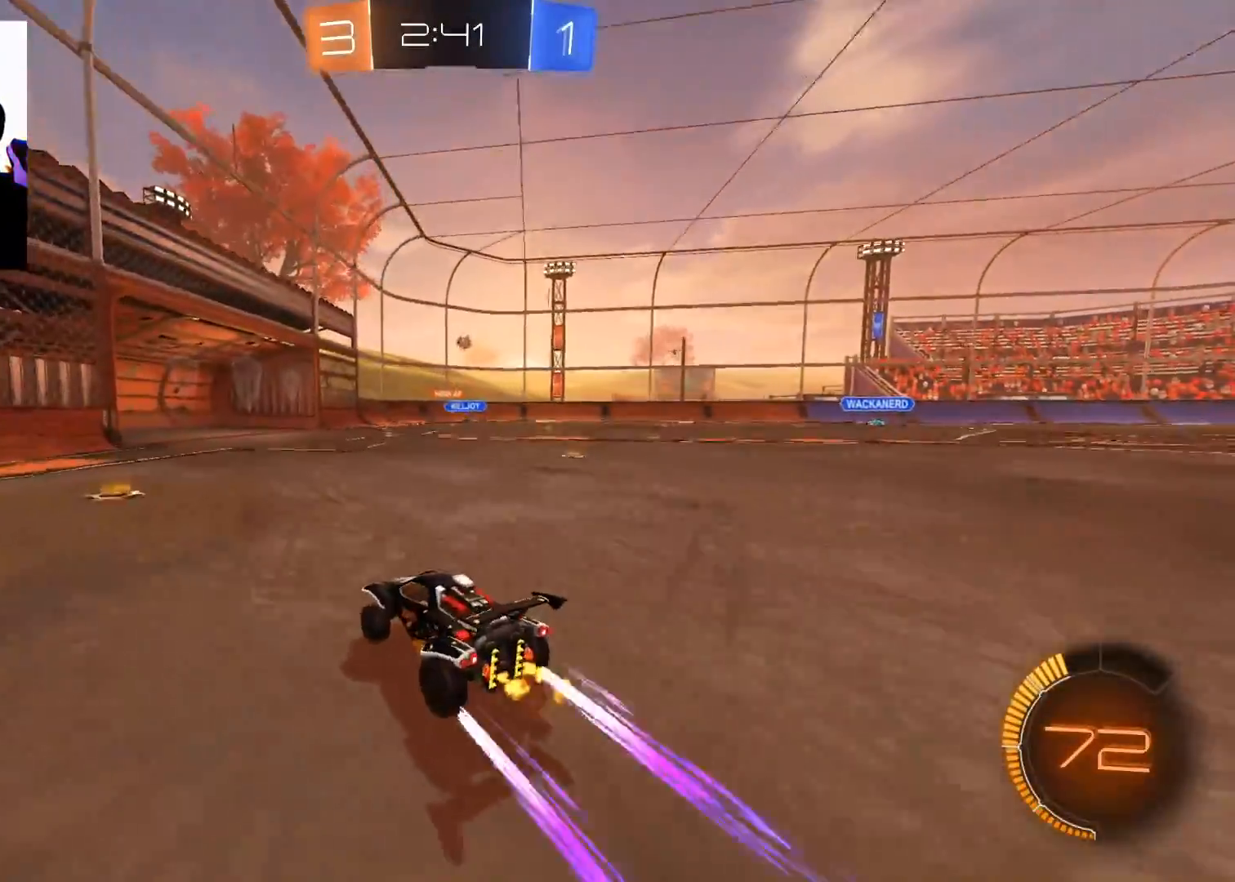
{"buttons": ["R2"], "left_stick": "center", "right_stick": "center", "events": [[100, "left_stick", "center"], [184, "left_stick", "up-right"], [417, "left_stick", "center"]]}